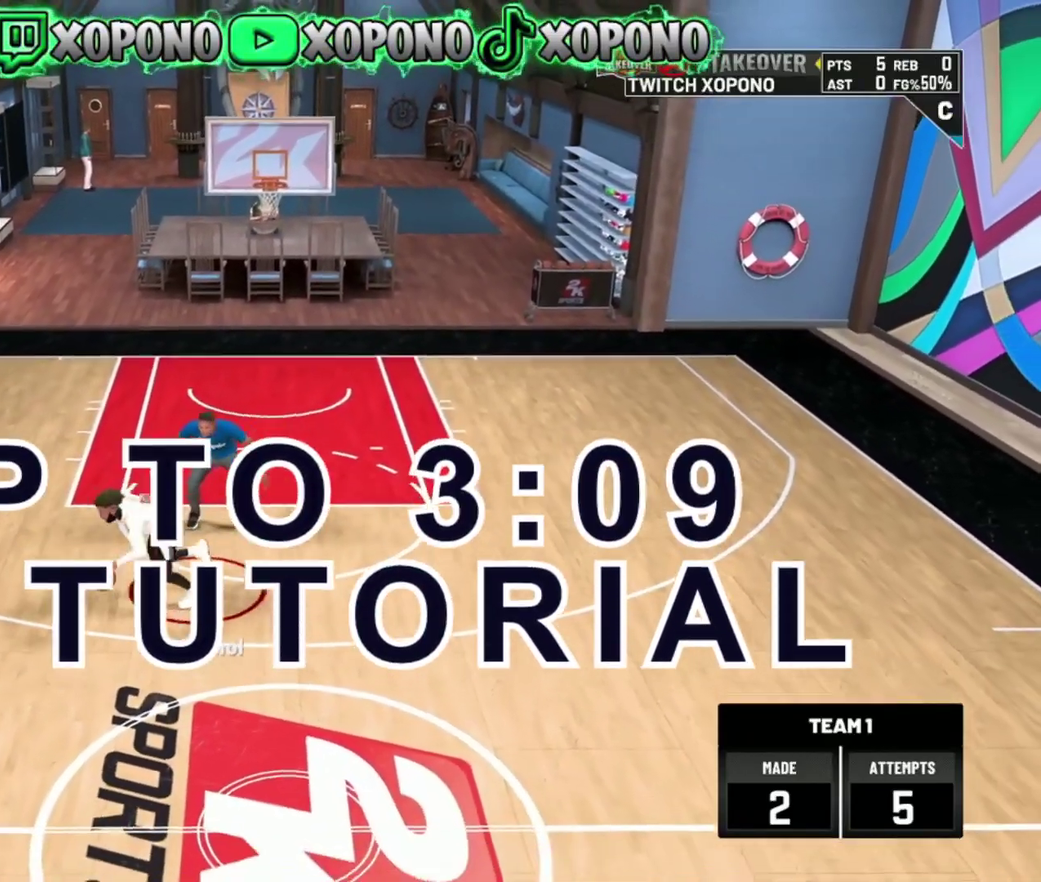
Gameplay with a controller (PlayStation layout); each line is a JSON object with the inputs held at the frame after it (dt_ms = milliseconds from this image to that frame). "events" lists button and stick changes between this image and that frame as [ms after this image, input, new state], when the widget could be followed in between. Not read: R2.
{"dt_ms": 401, "buttons": [], "left_stick": "center", "right_stick": "center", "events": [[301, "left_stick", "left"], [351, "left_stick", "center"]]}
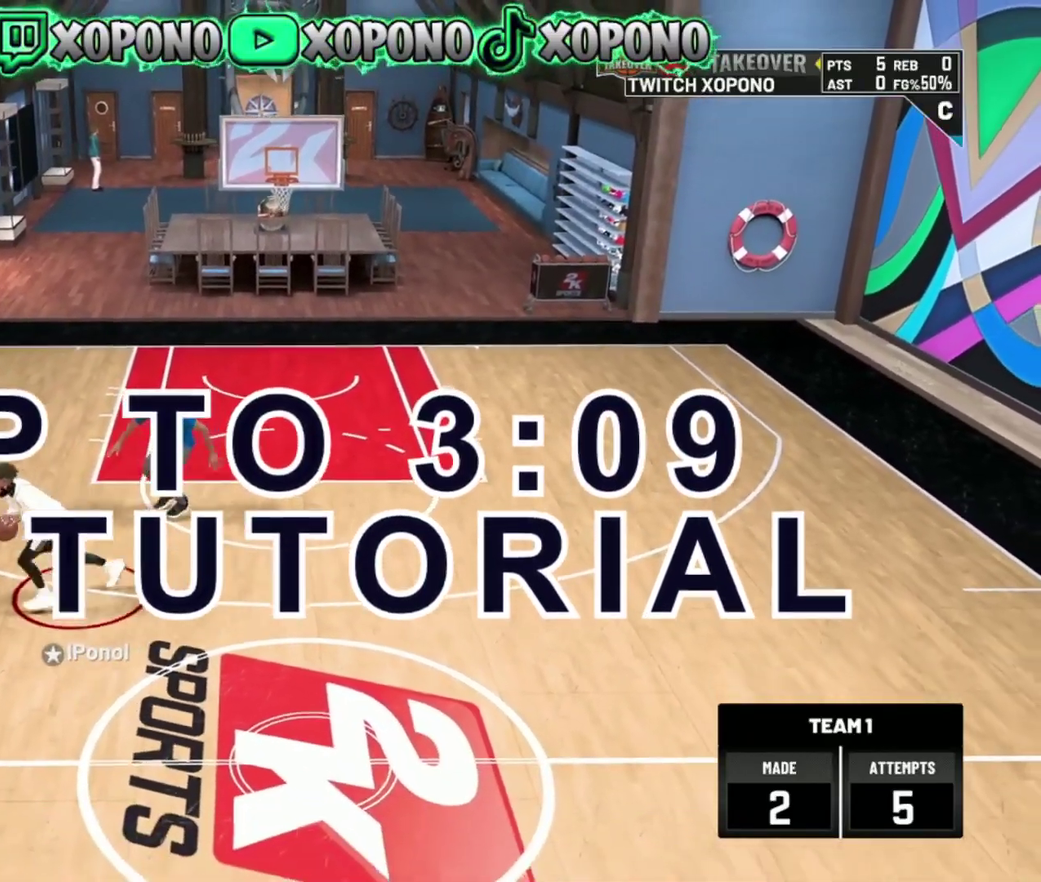
{"dt_ms": 500, "buttons": [], "left_stick": "right", "right_stick": "center", "events": [[83, "right_stick", "up-right"], [167, "right_stick", "center"], [283, "left_stick", "right"]]}
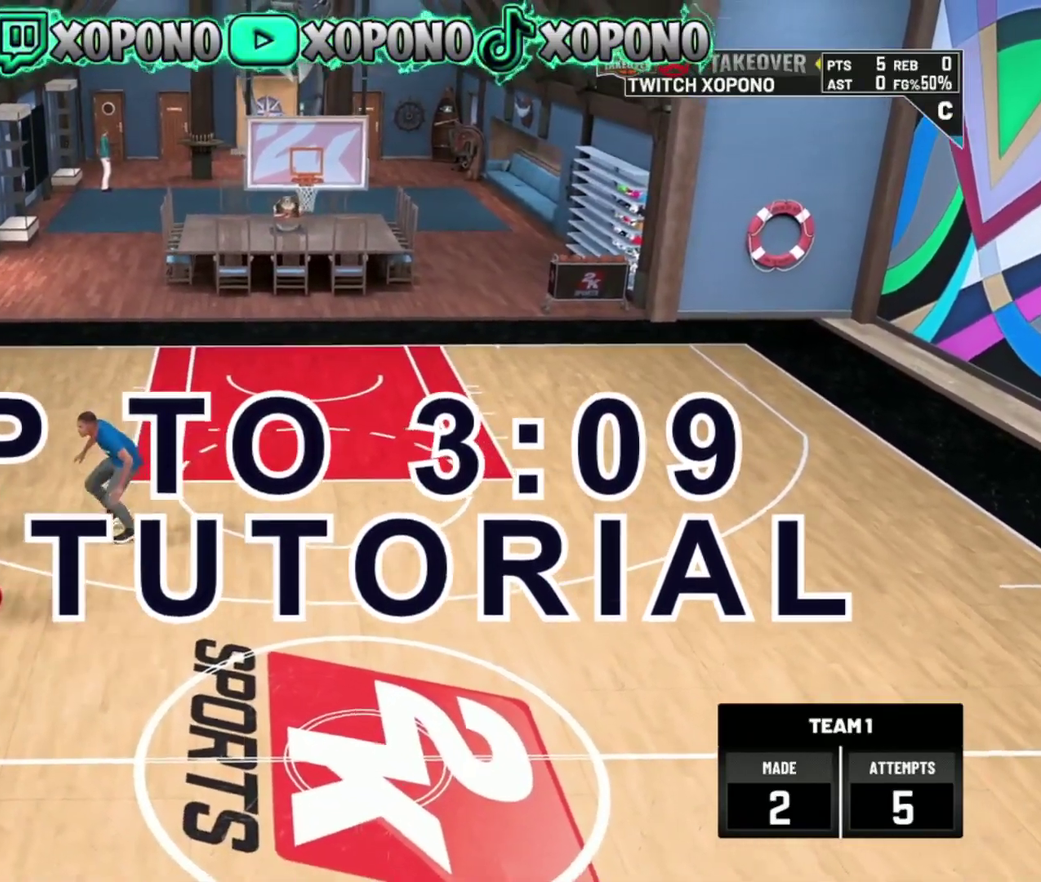
{"dt_ms": 501, "buttons": [], "left_stick": "right", "right_stick": "center", "events": []}
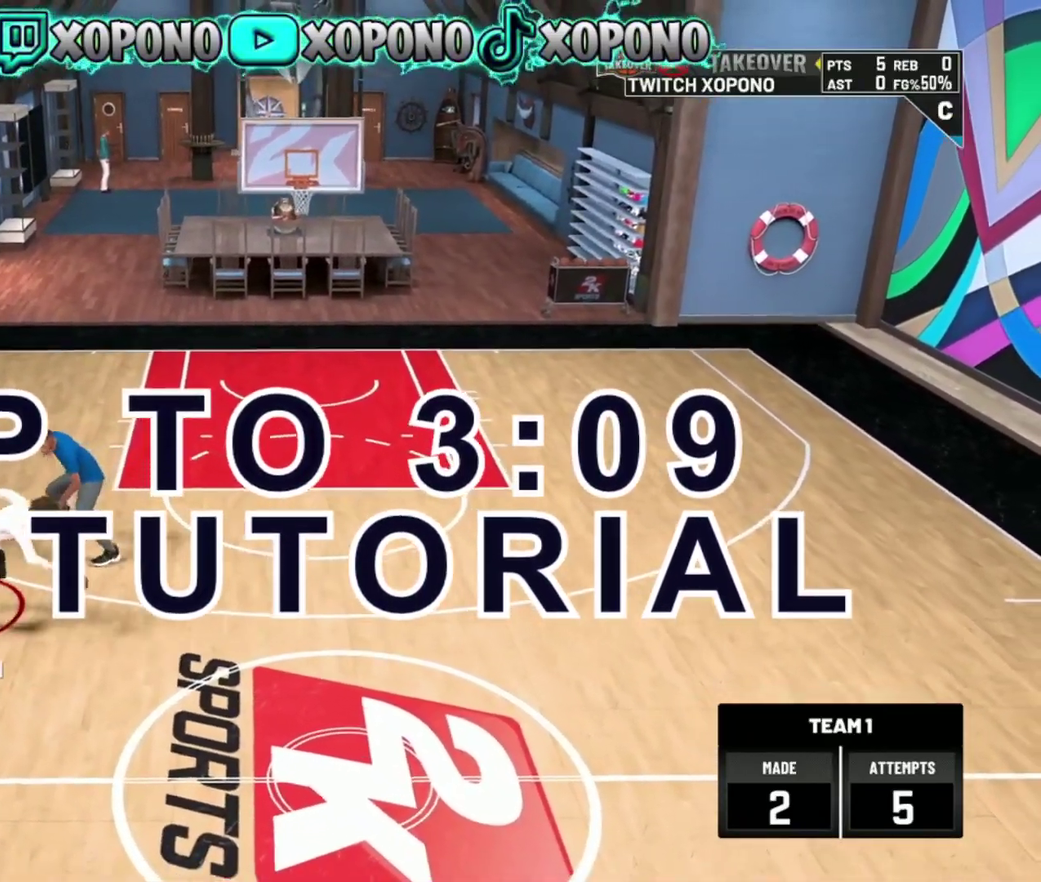
{"dt_ms": 400, "buttons": [], "left_stick": "down-right", "right_stick": "center", "events": [[133, "left_stick", "down-right"]]}
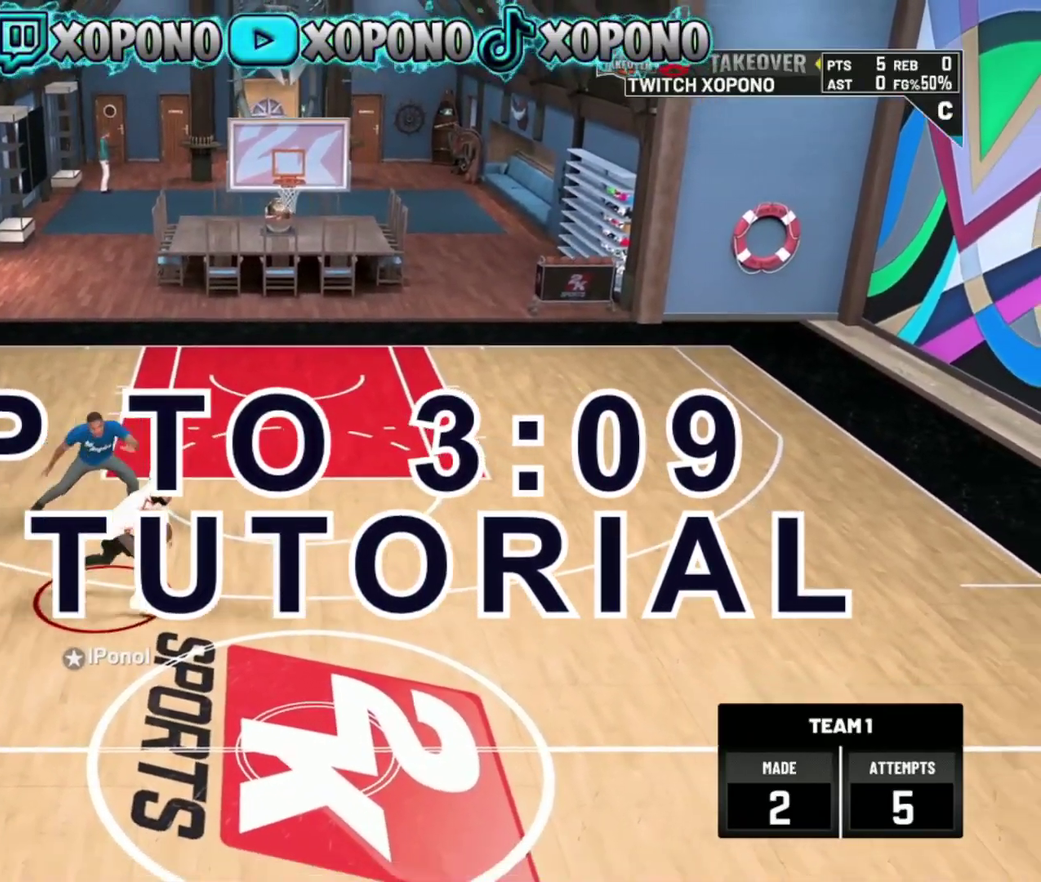
{"dt_ms": 601, "buttons": [], "left_stick": "down", "right_stick": "center", "events": [[501, "left_stick", "down"]]}
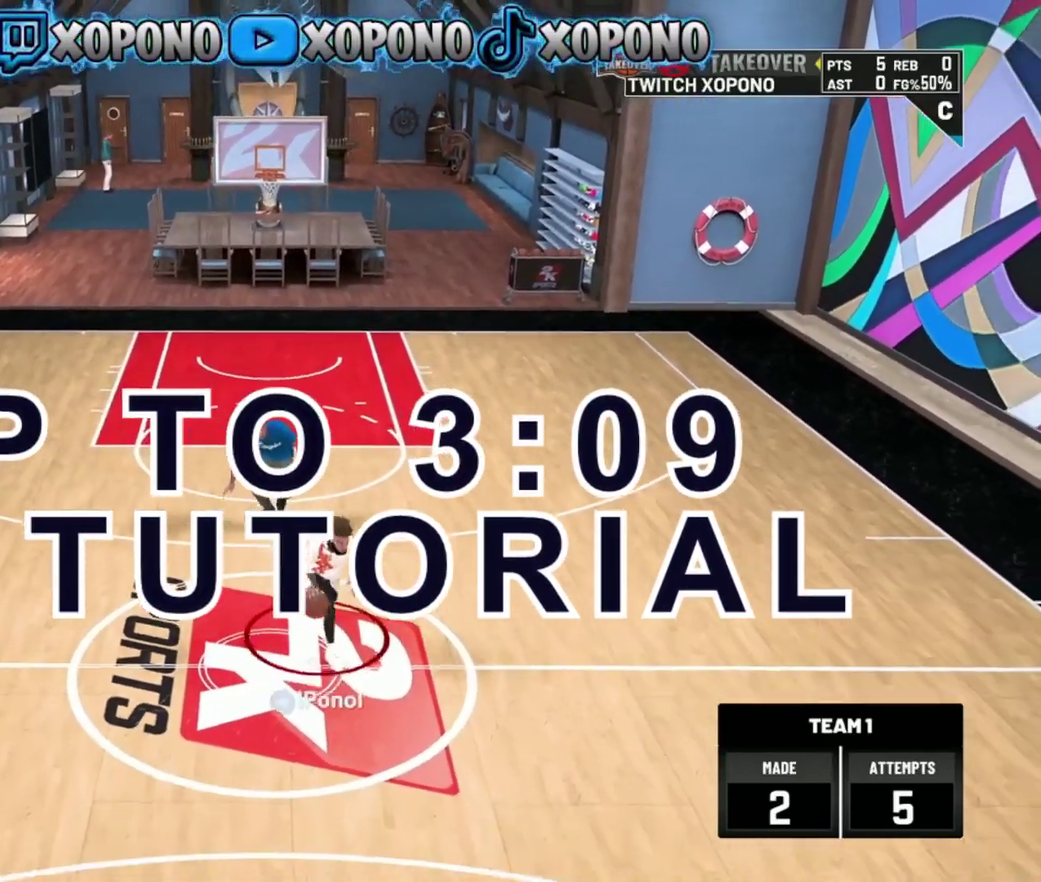
{"dt_ms": 300, "buttons": [], "left_stick": "down", "right_stick": "center", "events": []}
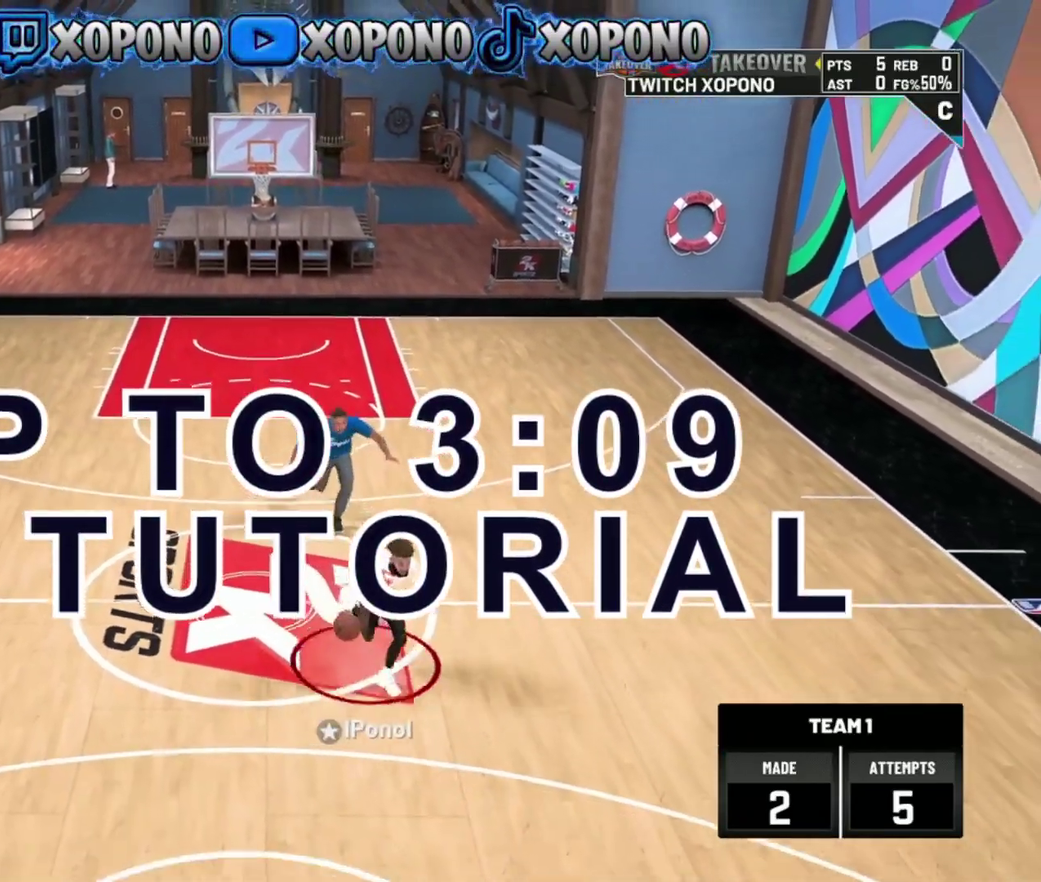
{"dt_ms": 901, "buttons": [], "left_stick": "center", "right_stick": "down-left", "events": [[267, "left_stick", "center"], [834, "right_stick", "down-left"]]}
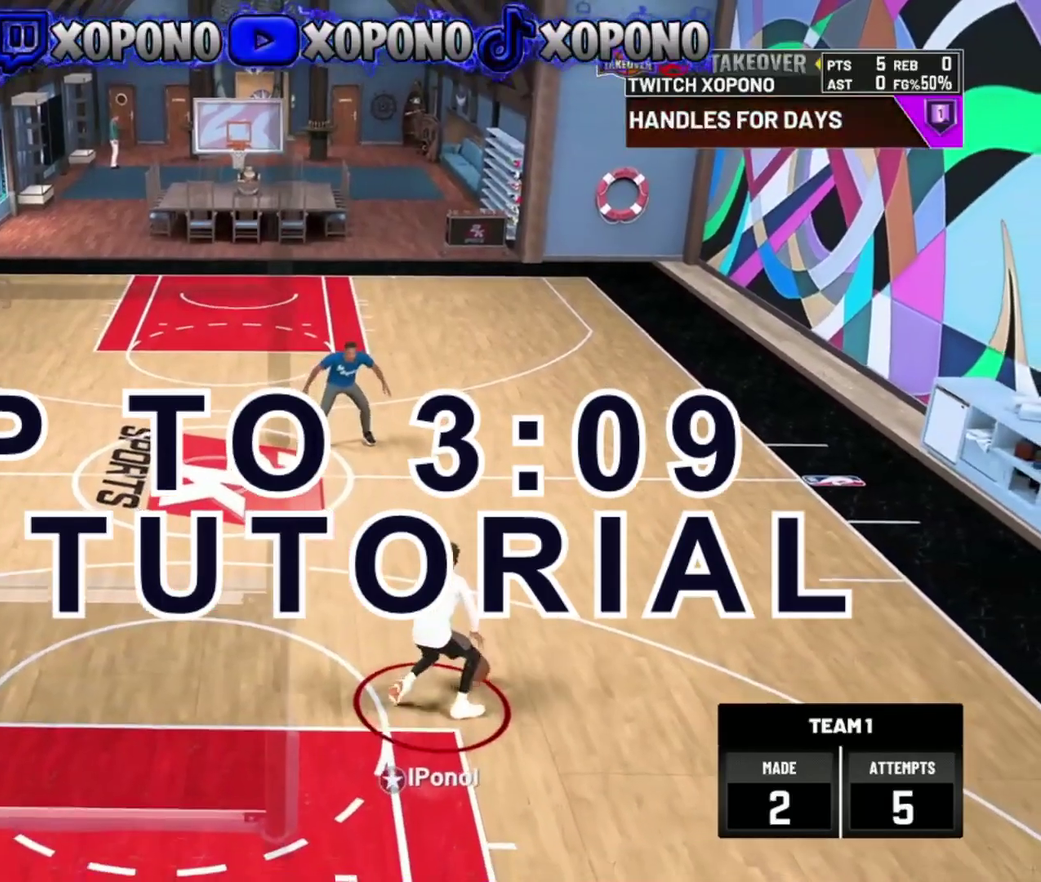
{"dt_ms": 300, "buttons": [], "left_stick": "center", "right_stick": "center", "events": [[33, "right_stick", "center"], [100, "left_stick", "right"], [250, "left_stick", "center"]]}
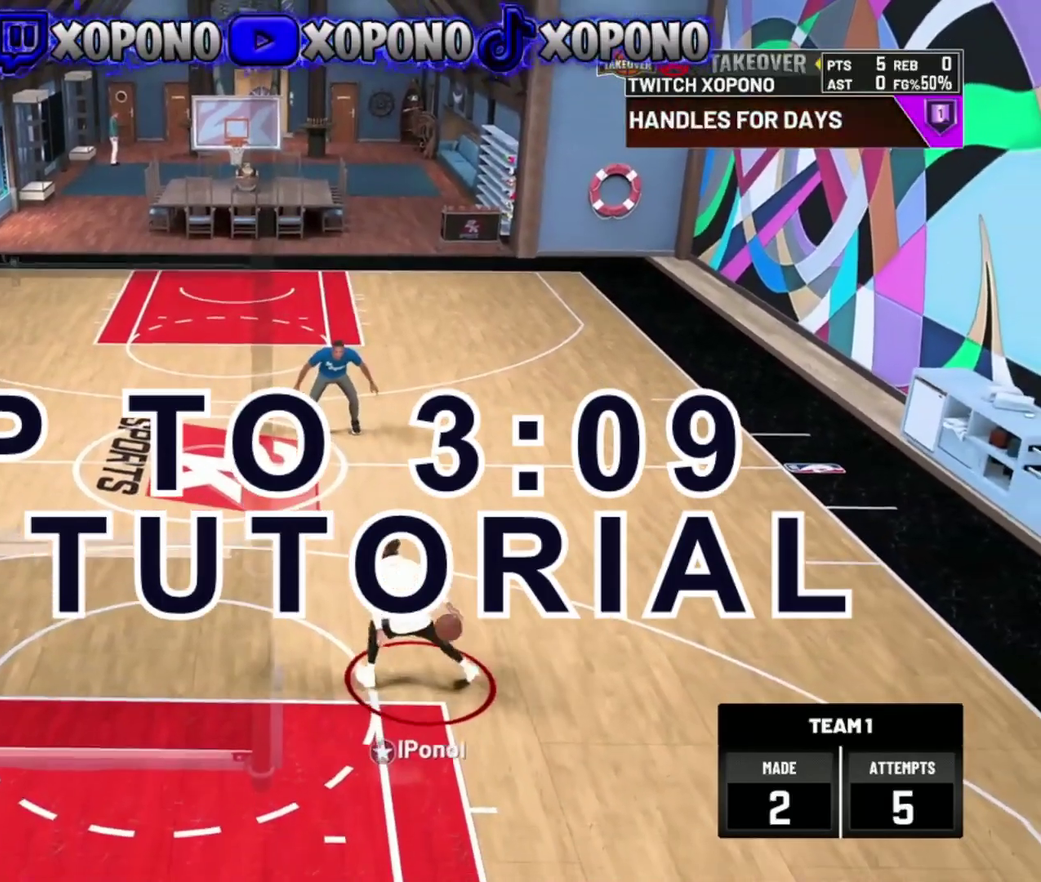
{"dt_ms": 601, "buttons": [], "left_stick": "left", "right_stick": "center", "events": [[351, "right_stick", "down-right"], [434, "right_stick", "center"], [534, "left_stick", "left"]]}
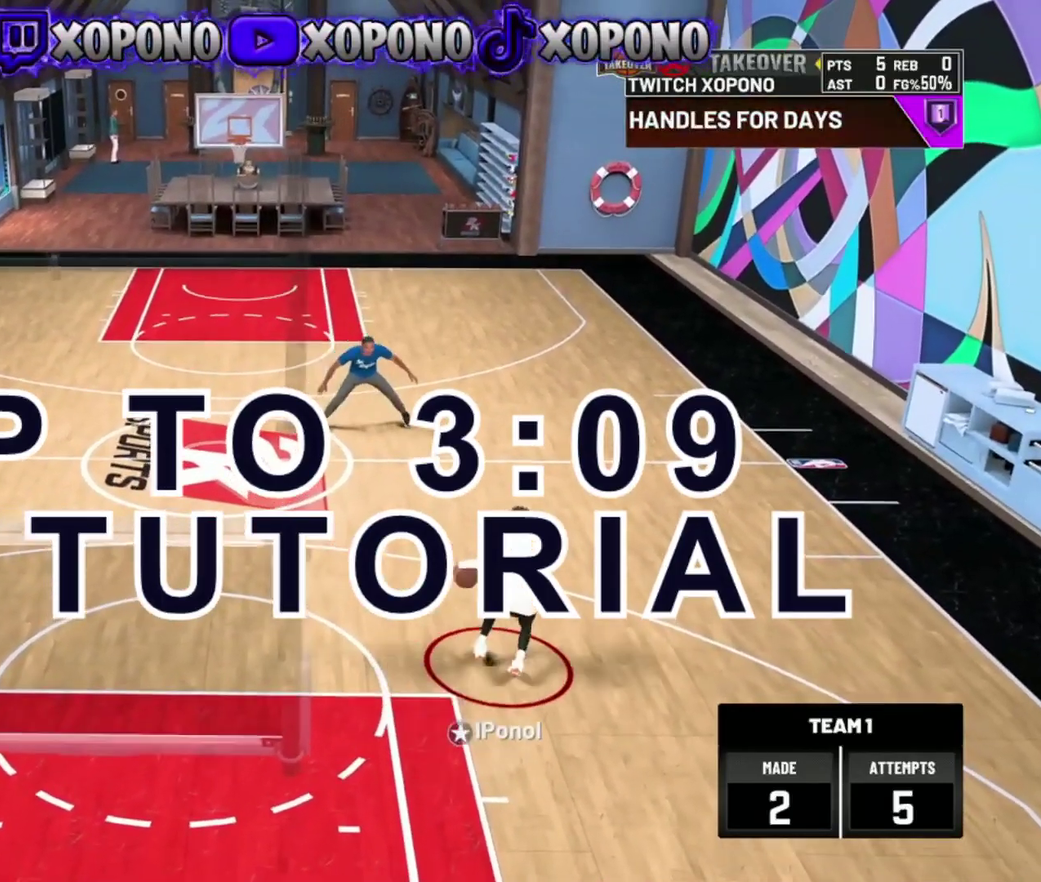
{"dt_ms": 400, "buttons": [], "left_stick": "center", "right_stick": "center", "events": [[117, "left_stick", "center"]]}
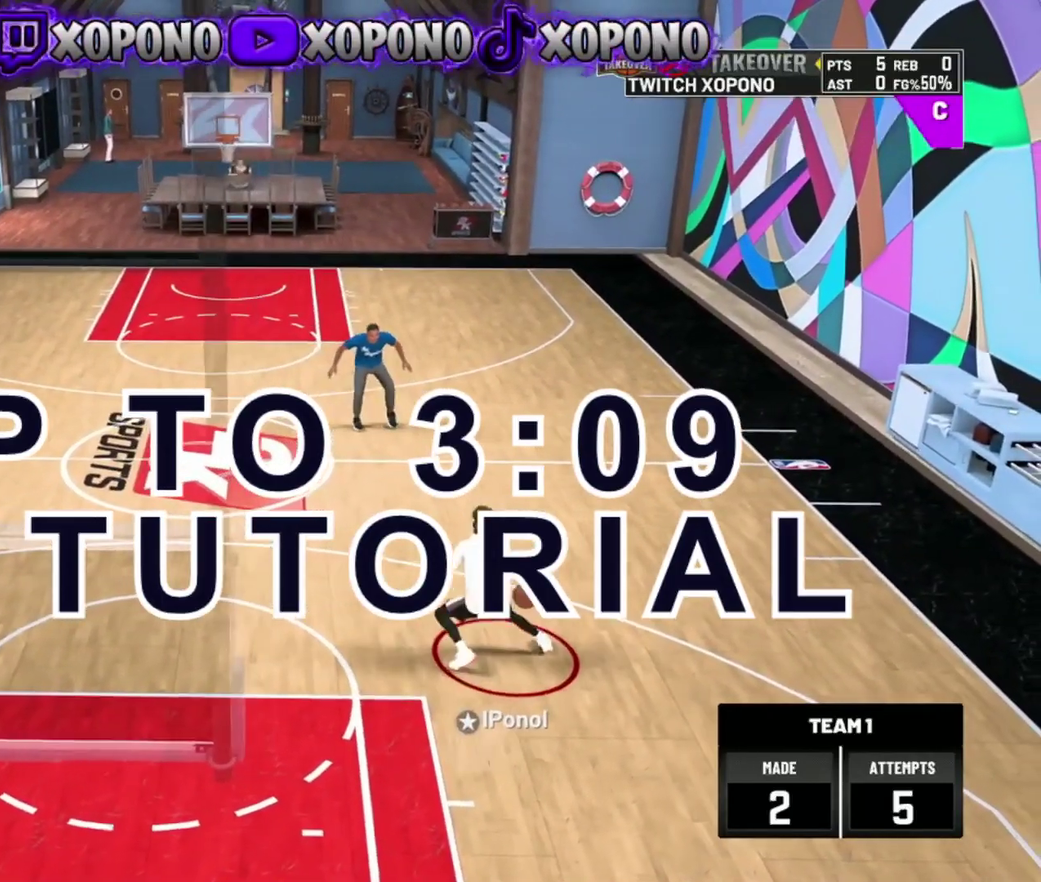
{"dt_ms": 601, "buttons": [], "left_stick": "center", "right_stick": "center", "events": [[150, "right_stick", "down-left"], [234, "right_stick", "center"], [251, "left_stick", "right"], [384, "left_stick", "center"]]}
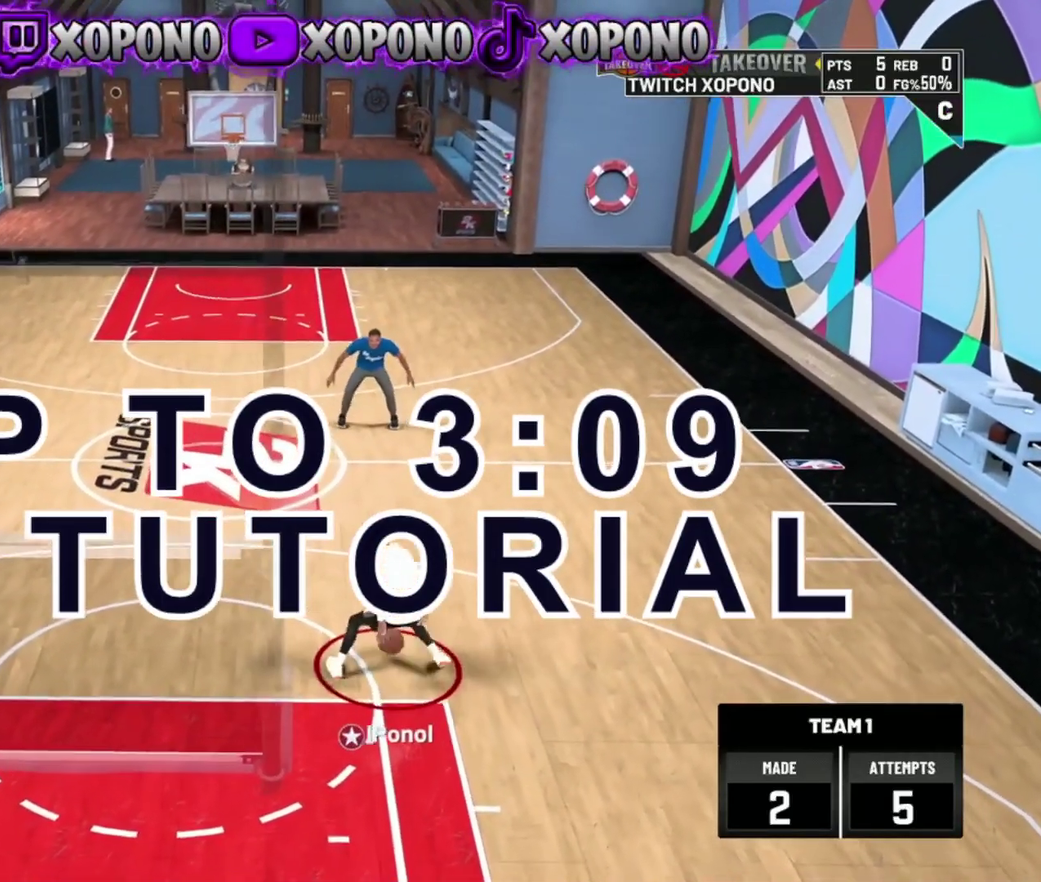
{"dt_ms": 400, "buttons": [], "left_stick": "left", "right_stick": "center", "events": [[133, "right_stick", "right"], [250, "right_stick", "center"], [350, "left_stick", "left"]]}
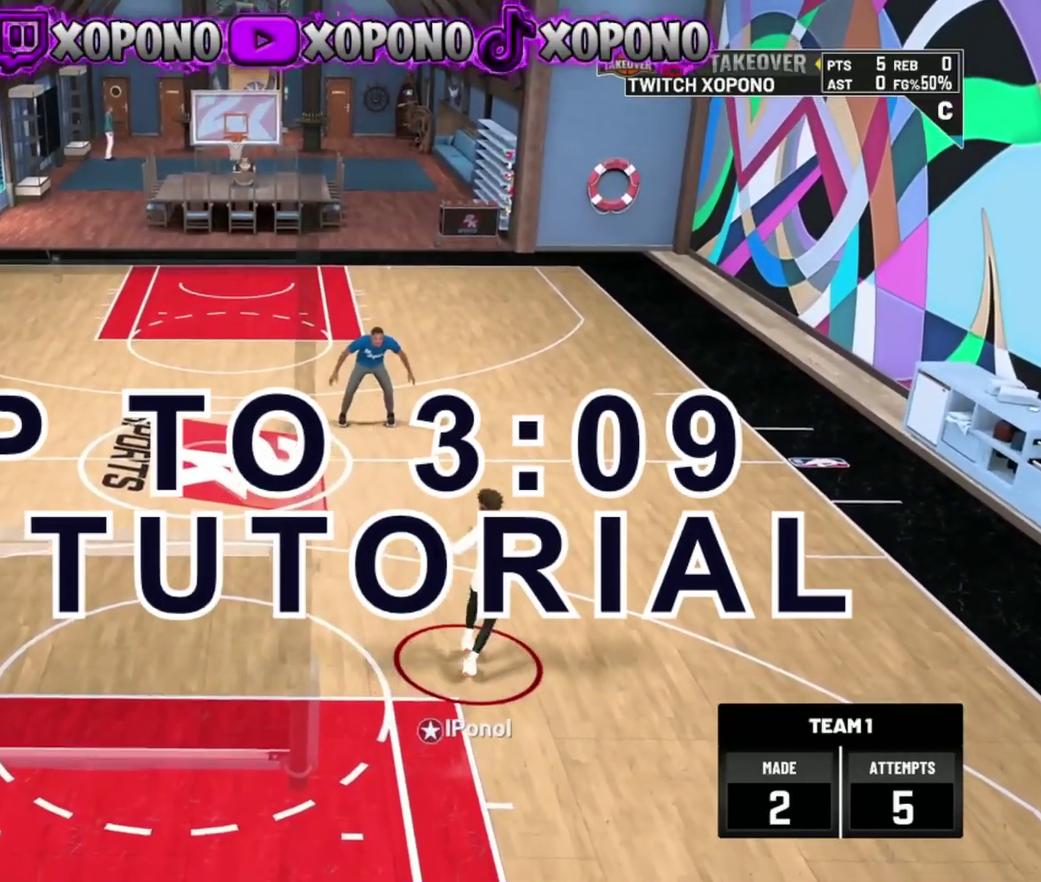
{"dt_ms": 501, "buttons": [], "left_stick": "center", "right_stick": "center", "events": [[100, "left_stick", "center"]]}
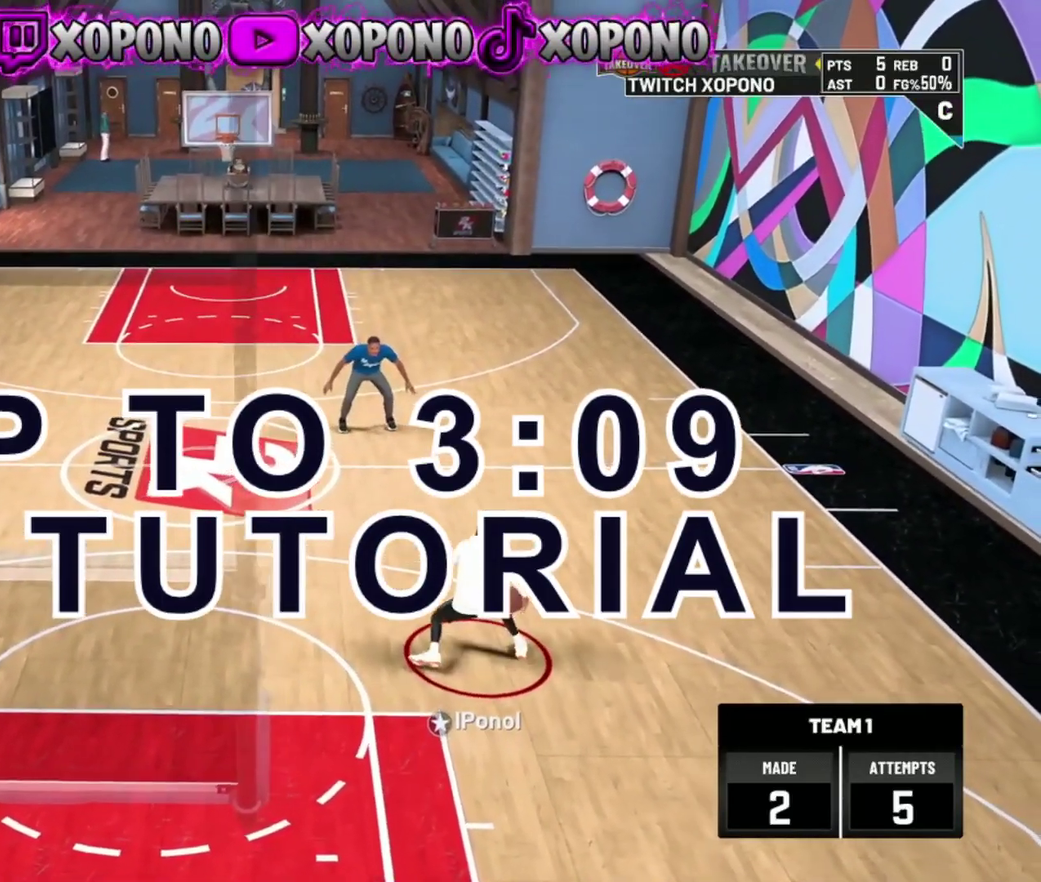
{"dt_ms": 500, "buttons": [], "left_stick": "center", "right_stick": "down-left", "events": [[500, "right_stick", "down-left"]]}
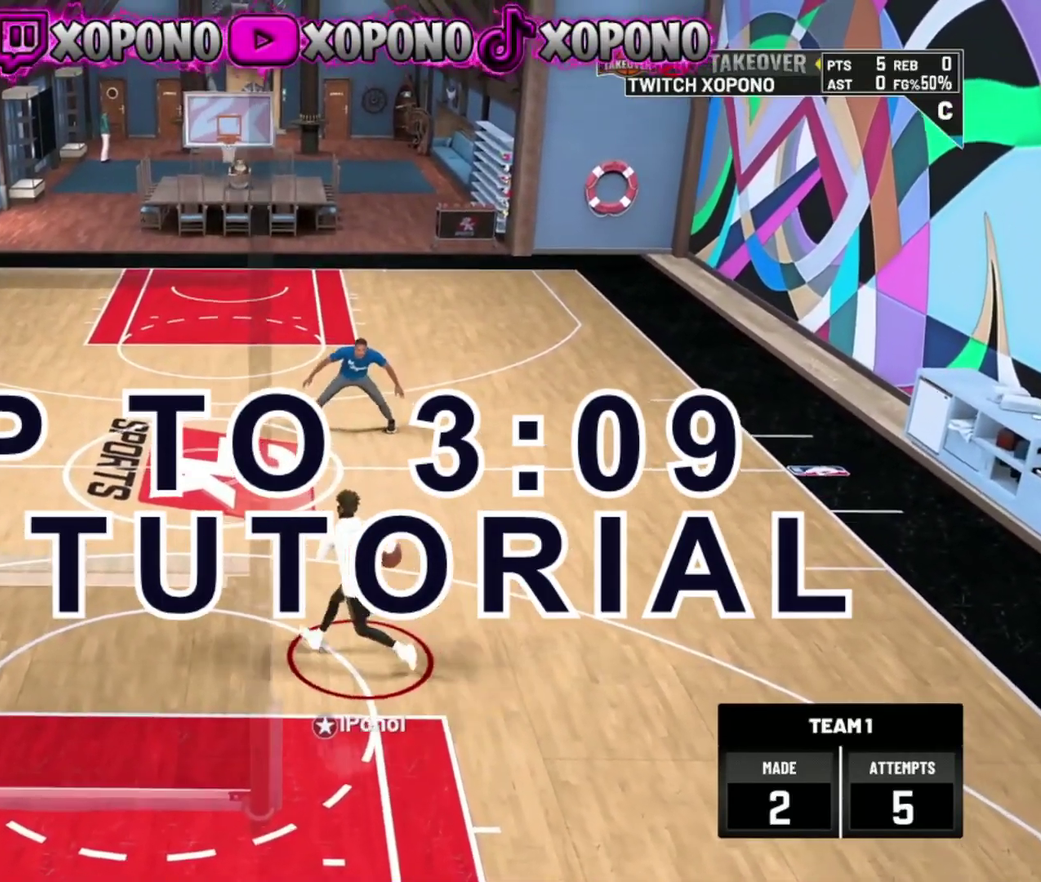
{"dt_ms": 401, "buttons": [], "left_stick": "center", "right_stick": "center", "events": [[84, "right_stick", "center"], [184, "left_stick", "right"], [317, "left_stick", "center"]]}
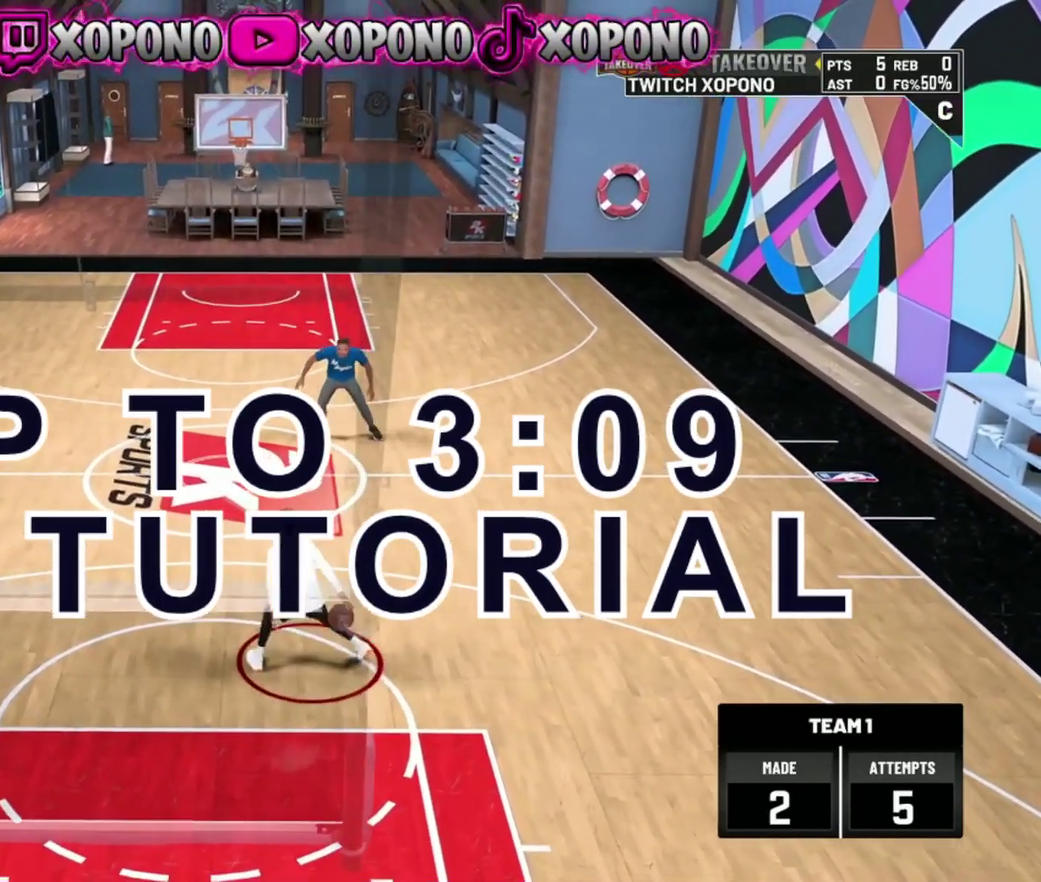
{"dt_ms": 600, "buttons": [], "left_stick": "left", "right_stick": "center", "events": [[217, "right_stick", "down-right"], [317, "right_stick", "center"], [417, "left_stick", "left"]]}
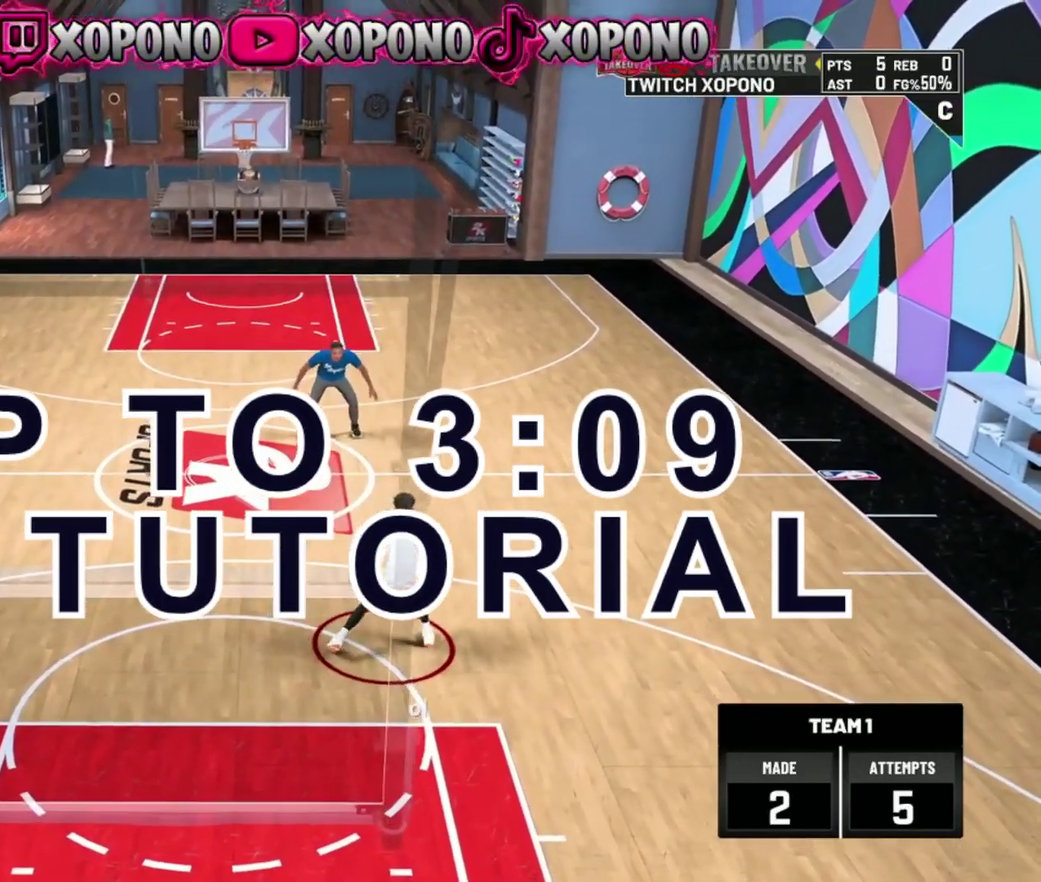
{"dt_ms": 301, "buttons": [], "left_stick": "center", "right_stick": "center", "events": [[17, "left_stick", "center"]]}
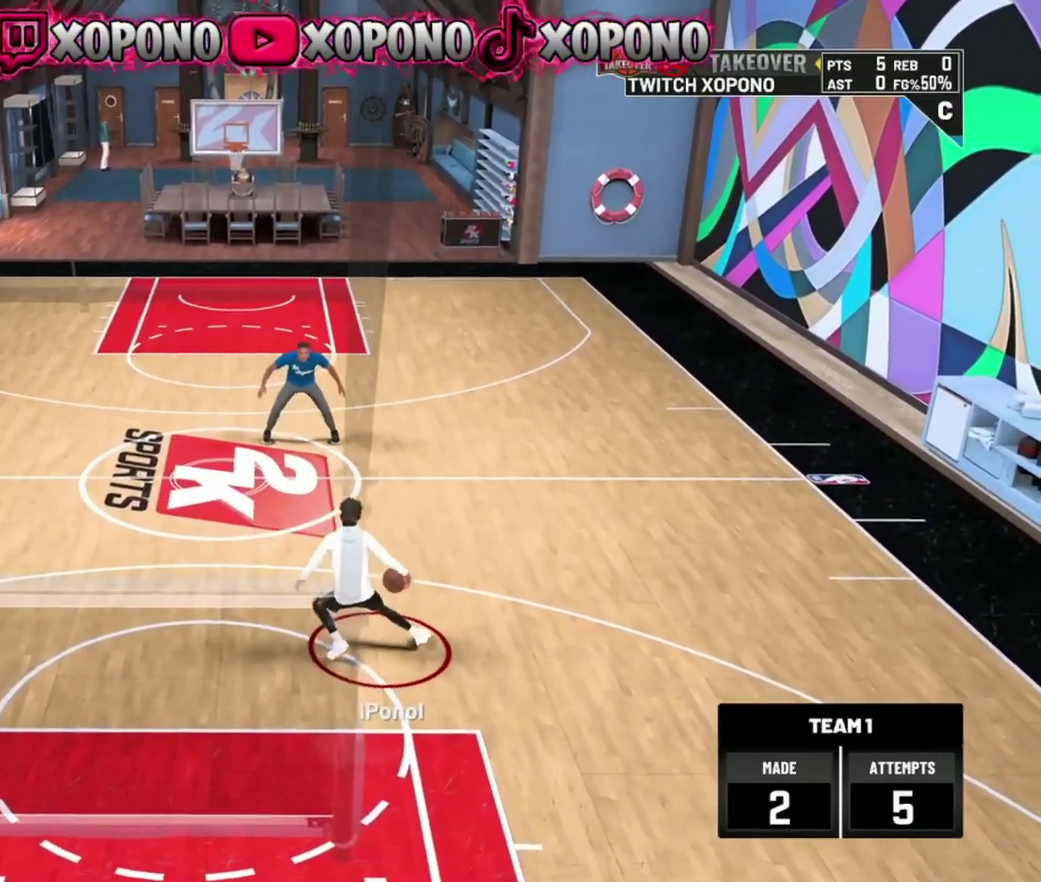
{"dt_ms": 901, "buttons": [], "left_stick": "left", "right_stick": "center", "events": [[83, "right_stick", "down-left"], [166, "right_stick", "center"], [200, "left_stick", "right"], [333, "left_stick", "center"], [600, "right_stick", "down-right"], [717, "right_stick", "center"], [817, "left_stick", "left"]]}
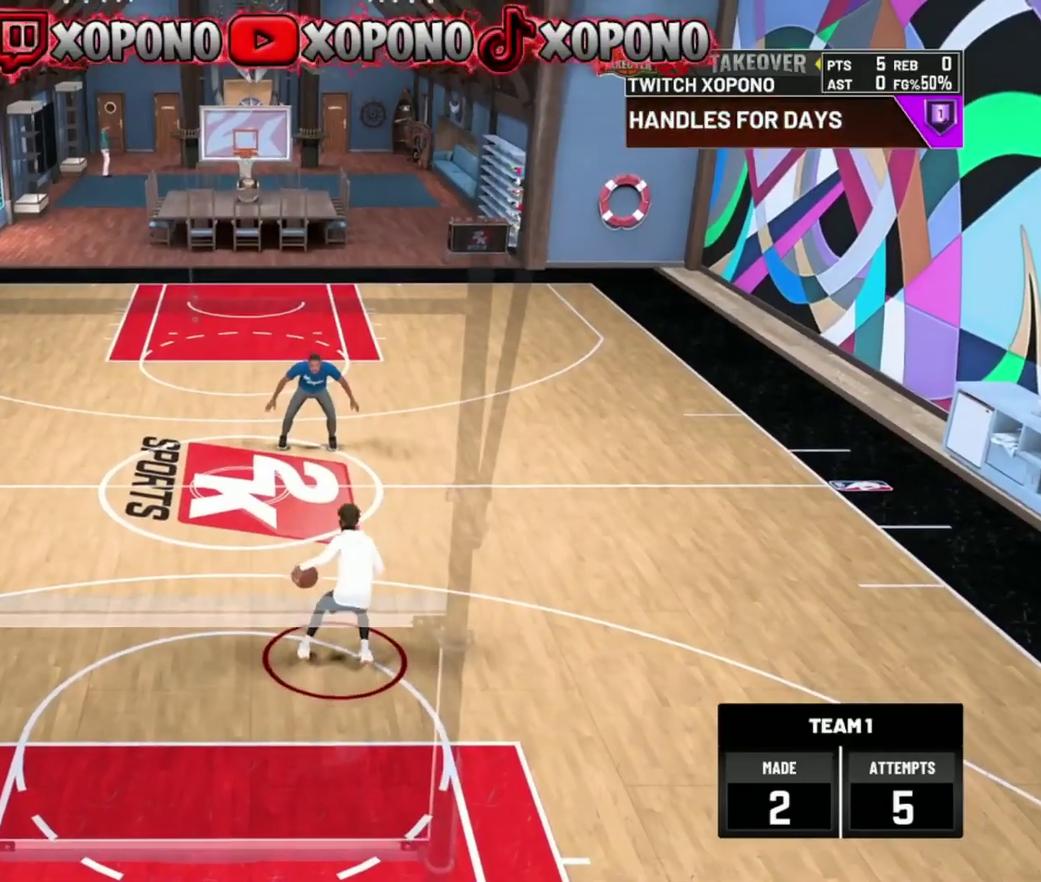
{"dt_ms": 300, "buttons": [], "left_stick": "left", "right_stick": "center", "events": []}
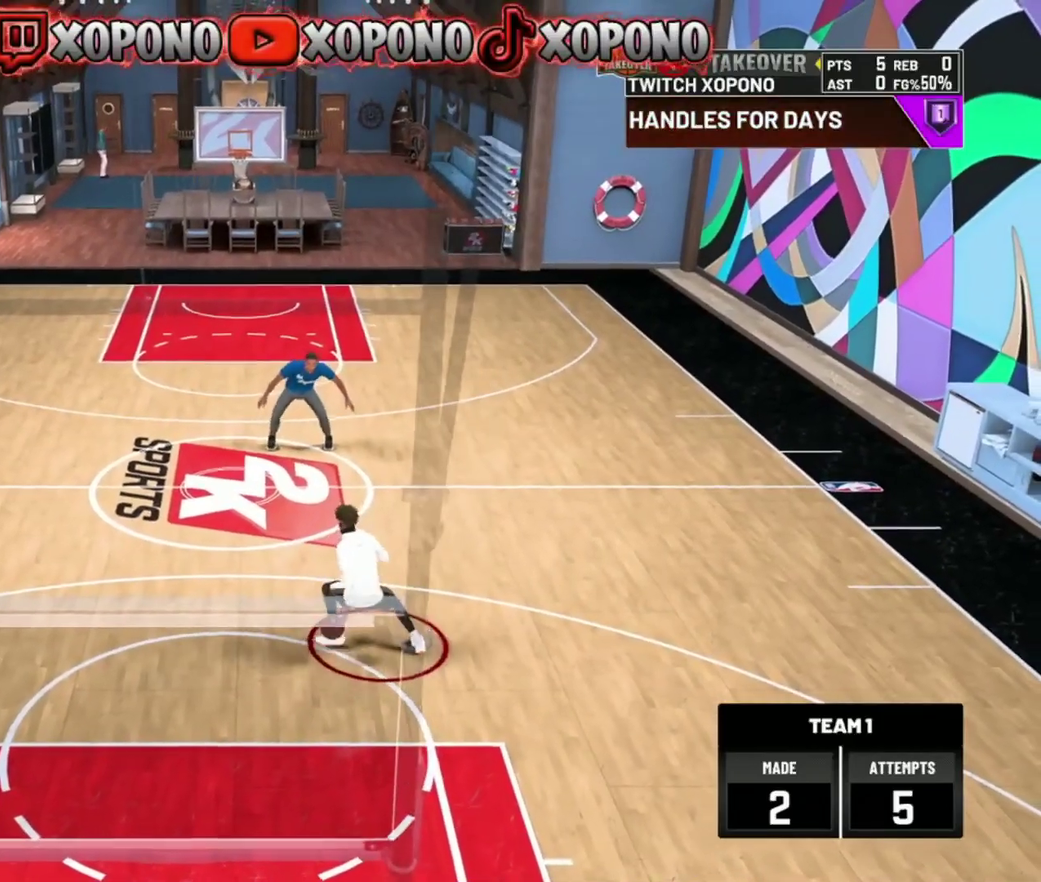
{"dt_ms": 600, "buttons": [], "left_stick": "center", "right_stick": "center", "events": [[233, "left_stick", "center"], [500, "right_stick", "up-right"], [584, "right_stick", "center"]]}
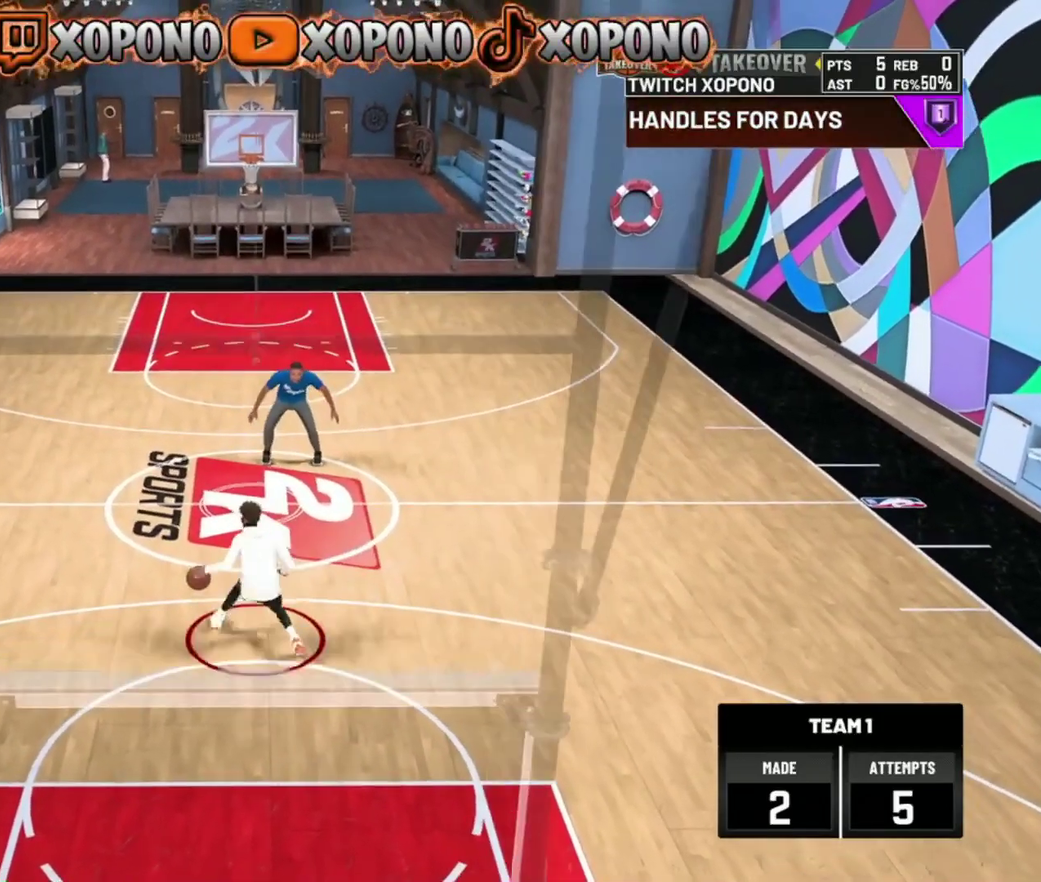
{"dt_ms": 401, "buttons": [], "left_stick": "center", "right_stick": "center", "events": [[167, "left_stick", "up-left"], [384, "left_stick", "center"]]}
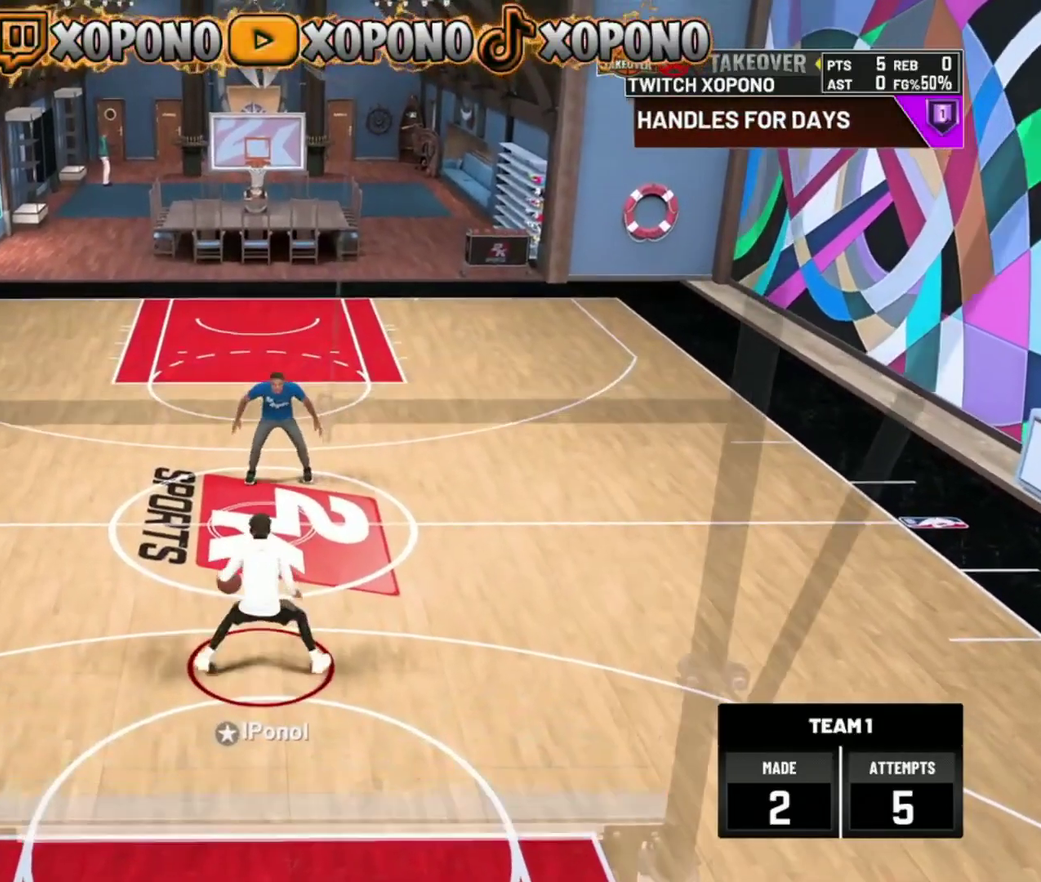
{"dt_ms": 500, "buttons": [], "left_stick": "center", "right_stick": "center", "events": [[117, "right_stick", "up-right"], [200, "right_stick", "center"]]}
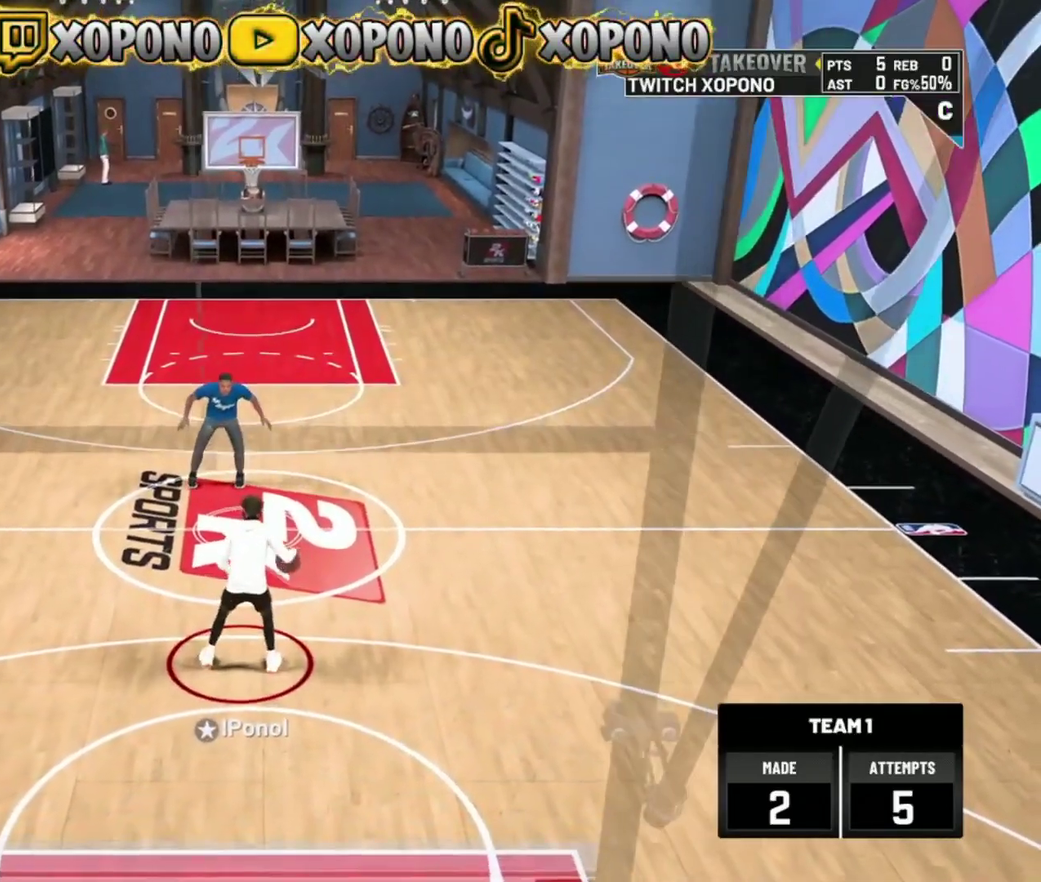
{"dt_ms": 484, "buttons": [], "left_stick": "center", "right_stick": "center", "events": [[367, "right_stick", "left"], [467, "right_stick", "center"]]}
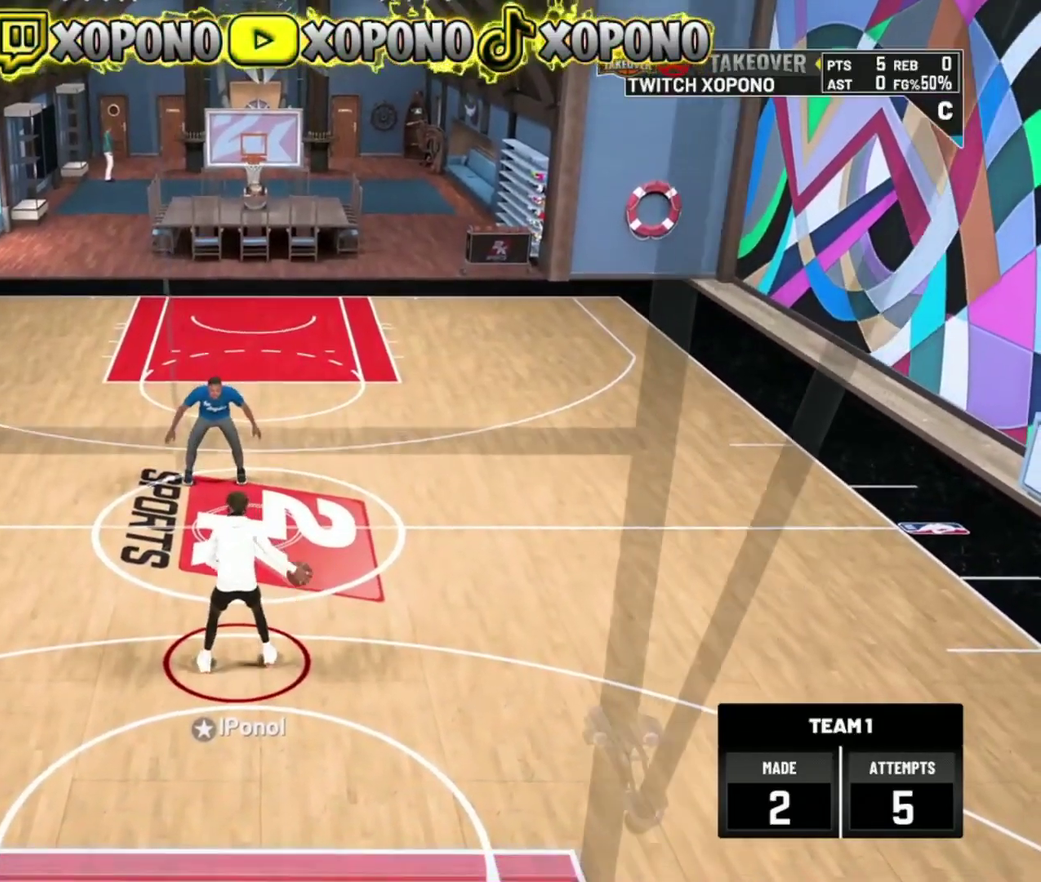
{"dt_ms": 401, "buttons": [], "left_stick": "center", "right_stick": "up-right", "events": [[134, "left_stick", "up-right"], [384, "left_stick", "center"], [401, "right_stick", "up-right"]]}
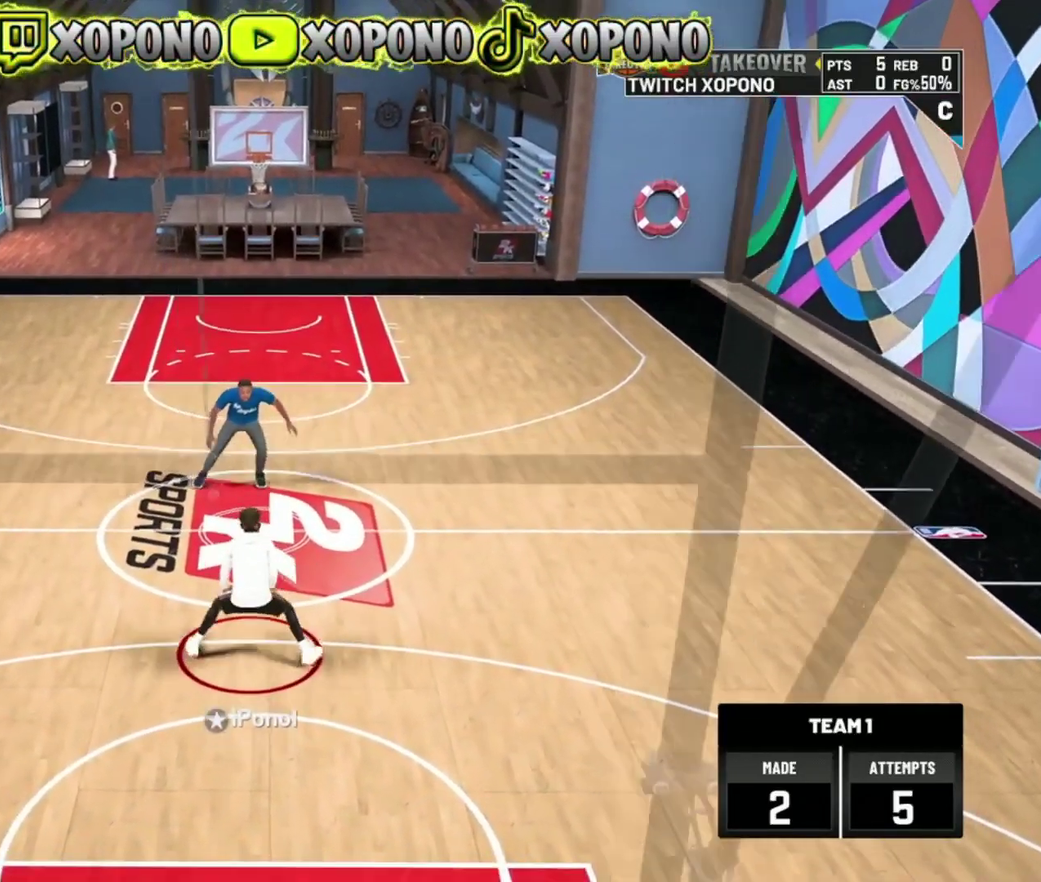
{"dt_ms": 600, "buttons": [], "left_stick": "center", "right_stick": "center", "events": [[100, "right_stick", "center"], [383, "right_stick", "left"], [483, "right_stick", "center"]]}
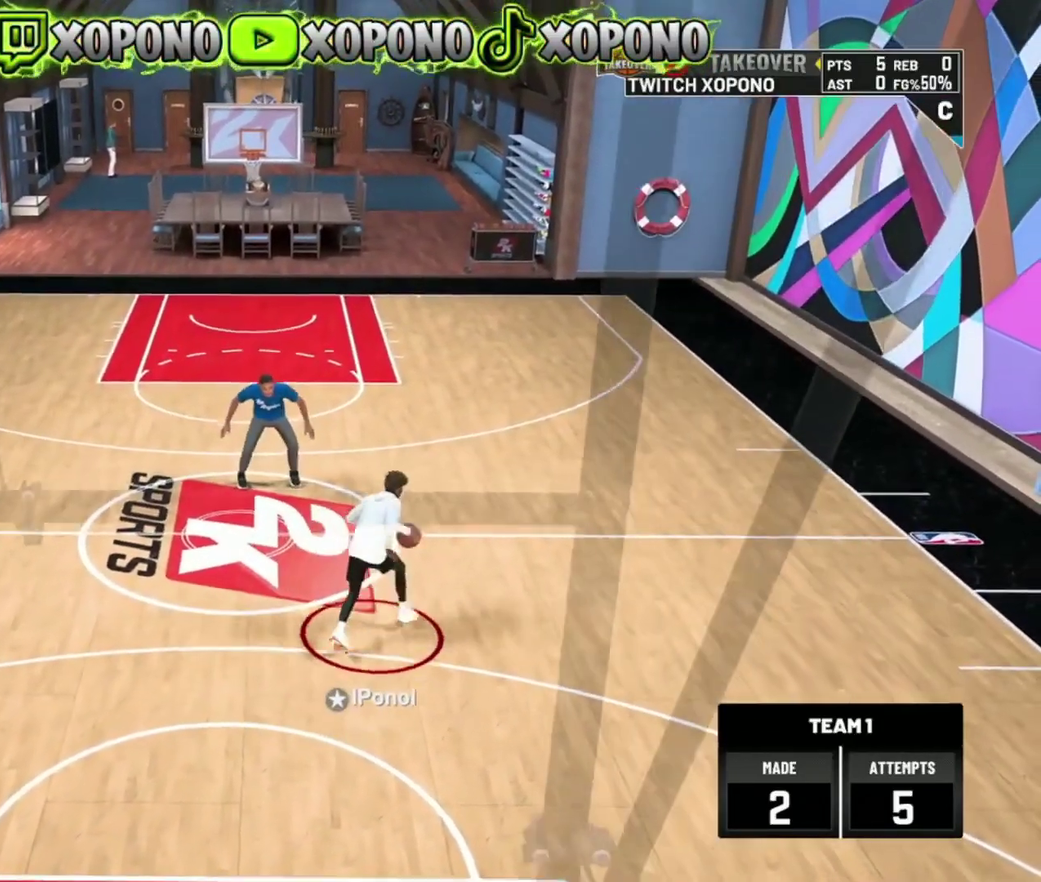
{"dt_ms": 300, "buttons": [], "left_stick": "left", "right_stick": "center", "events": [[217, "left_stick", "left"]]}
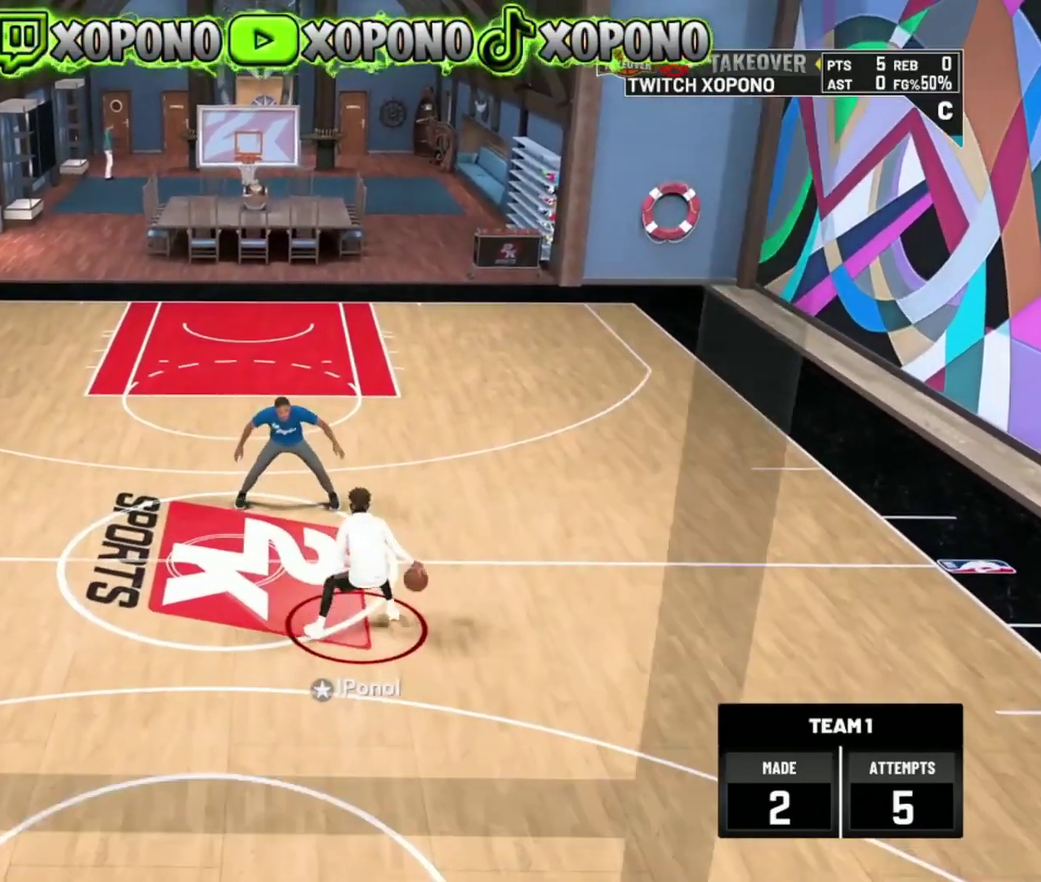
{"dt_ms": 701, "buttons": [], "left_stick": "down-left", "right_stick": "center", "events": [[117, "left_stick", "down-left"]]}
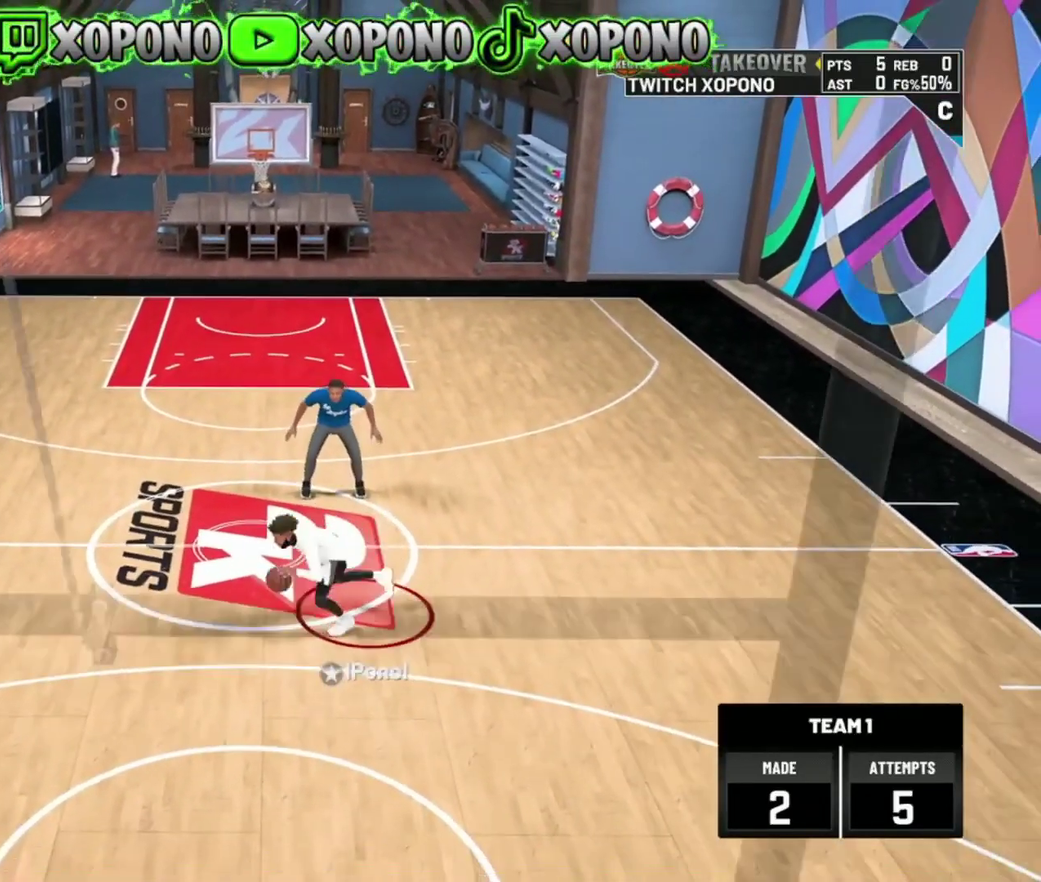
{"dt_ms": 300, "buttons": [], "left_stick": "center", "right_stick": "center", "events": [[217, "left_stick", "center"]]}
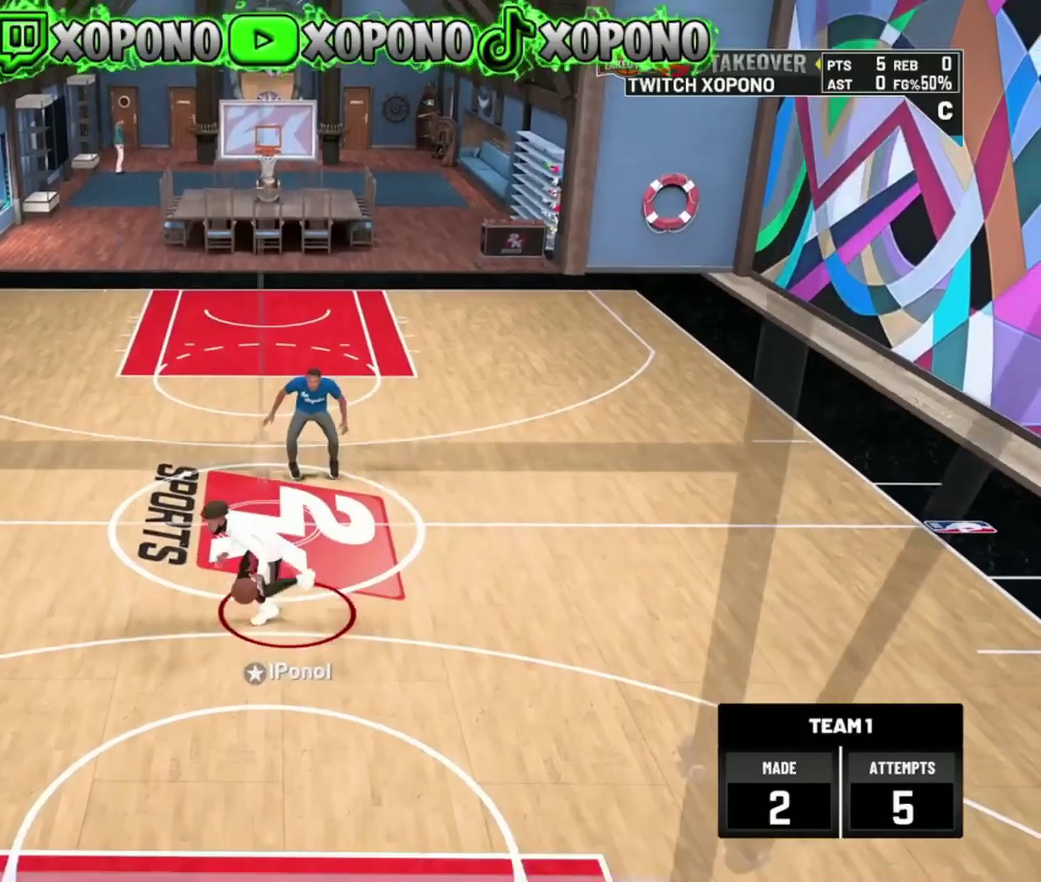
{"dt_ms": 901, "buttons": [], "left_stick": "center", "right_stick": "center", "events": [[167, "right_stick", "up-right"], [234, "right_stick", "center"], [384, "left_stick", "up-left"], [551, "left_stick", "center"], [634, "right_stick", "up-right"], [751, "right_stick", "center"]]}
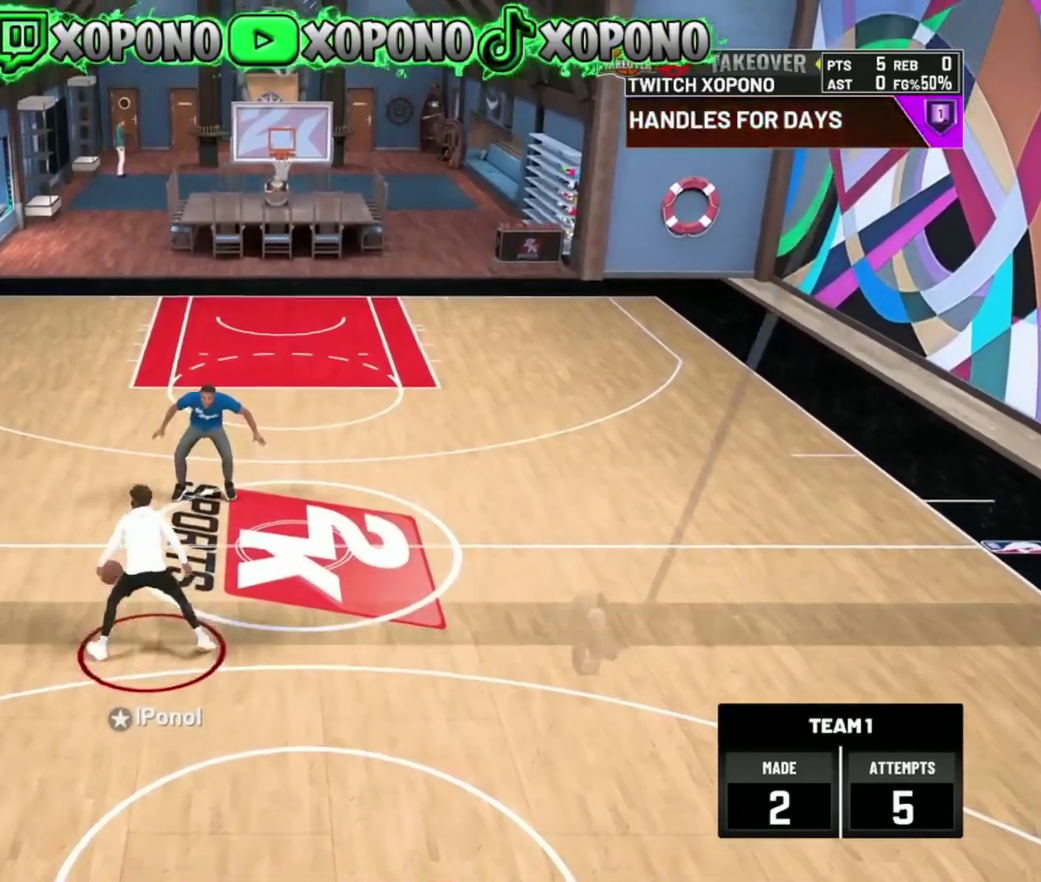
{"dt_ms": 301, "buttons": [], "left_stick": "up-left", "right_stick": "center", "events": [[100, "right_stick", "up-left"], [184, "right_stick", "center"], [267, "left_stick", "up-left"]]}
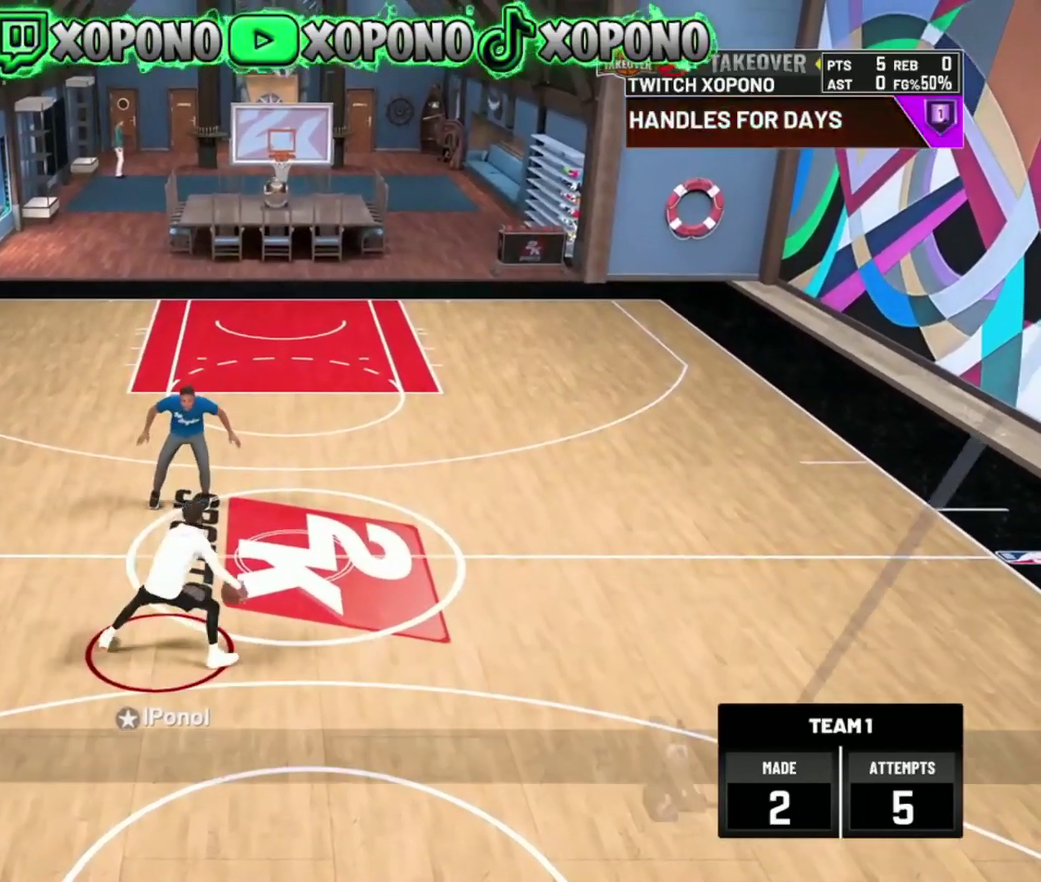
{"dt_ms": 600, "buttons": [], "left_stick": "center", "right_stick": "center", "events": [[133, "left_stick", "center"], [200, "right_stick", "up-right"], [300, "right_stick", "center"]]}